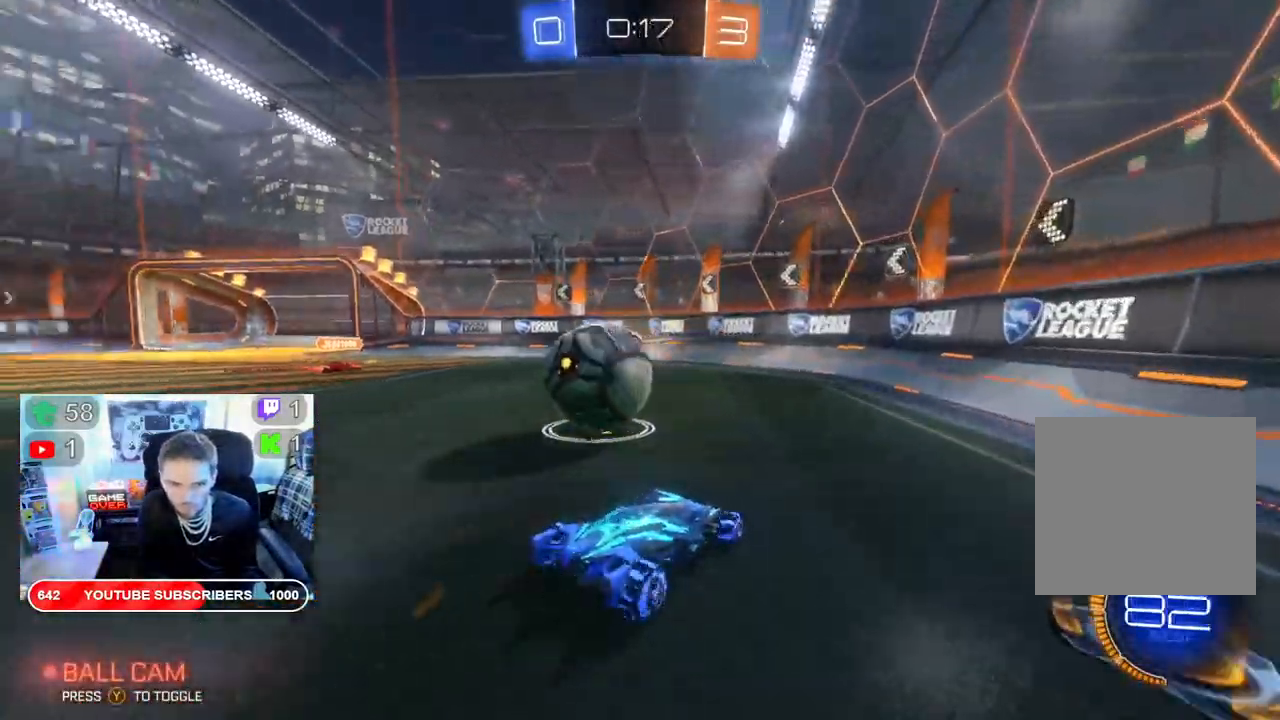
Gameplay with a controller (Xbox layout); each line is a JSON object with the inputs held at the frame after it. "events" lists button and stick changes between this image and that frame as [ms after this image, input, new state], when the widget could be followed in between.
{"buttons": ["L2"], "left_stick": "down-left", "right_stick": "center", "events": [[133, "B", "down"], [183, "left_stick", "center"], [283, "left_stick", "left"], [317, "B", "up"], [367, "R2", "up"], [367, "left_stick", "down-left"], [400, "L2", "down"]]}
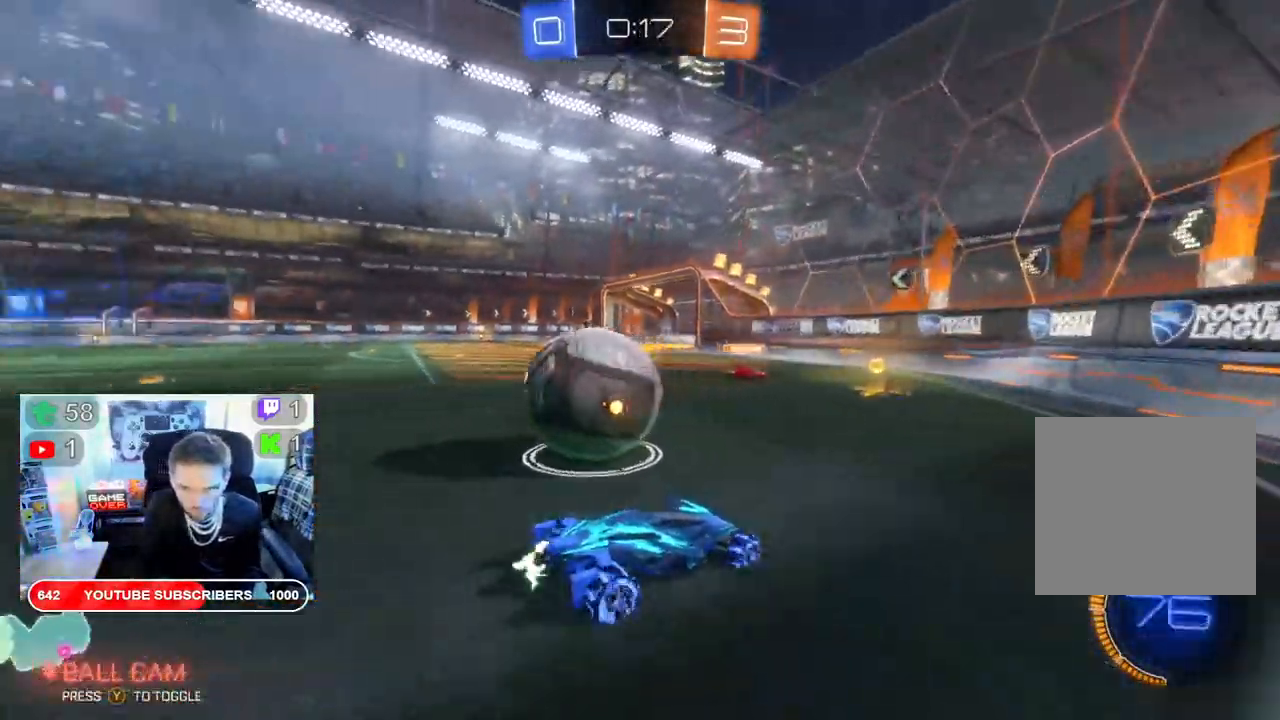
{"buttons": ["R2"], "left_stick": "down-left", "right_stick": "center"}
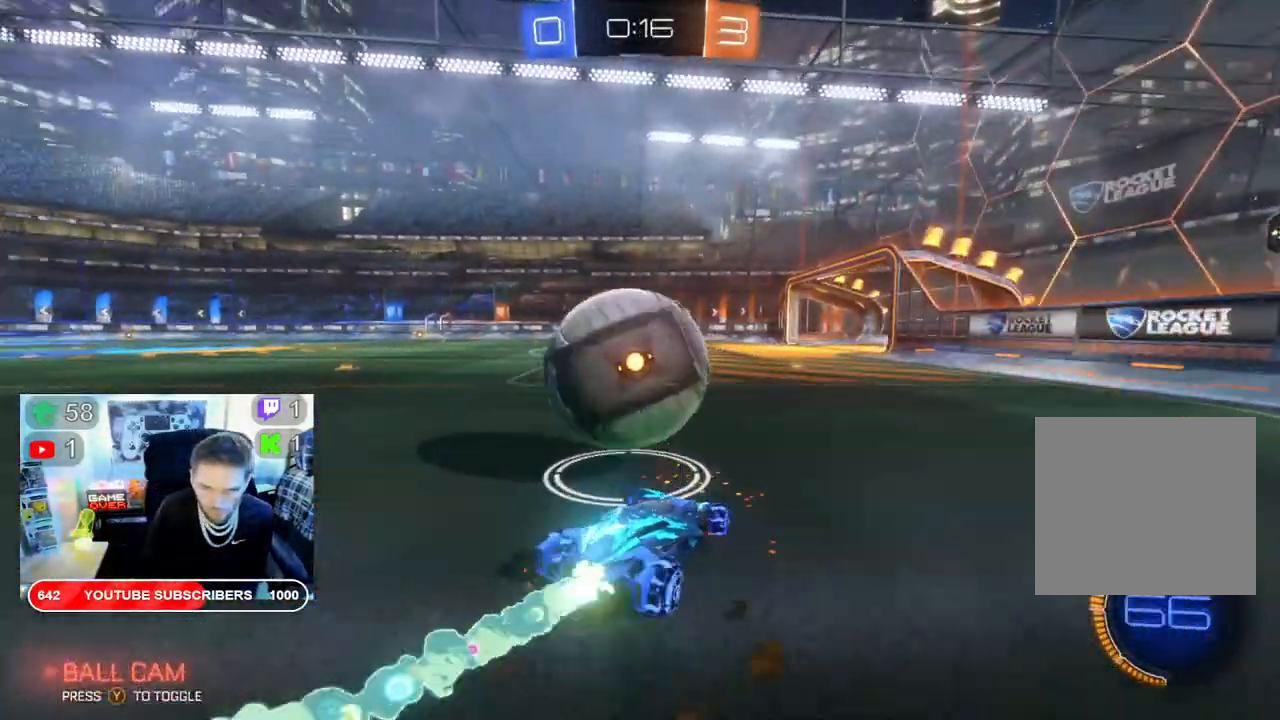
{"buttons": ["B", "R2"], "left_stick": "left", "right_stick": "center", "events": [[67, "R2", "up"], [183, "R2", "down"], [183, "left_stick", "down-right"], [450, "B", "down"], [450, "left_stick", "left"]]}
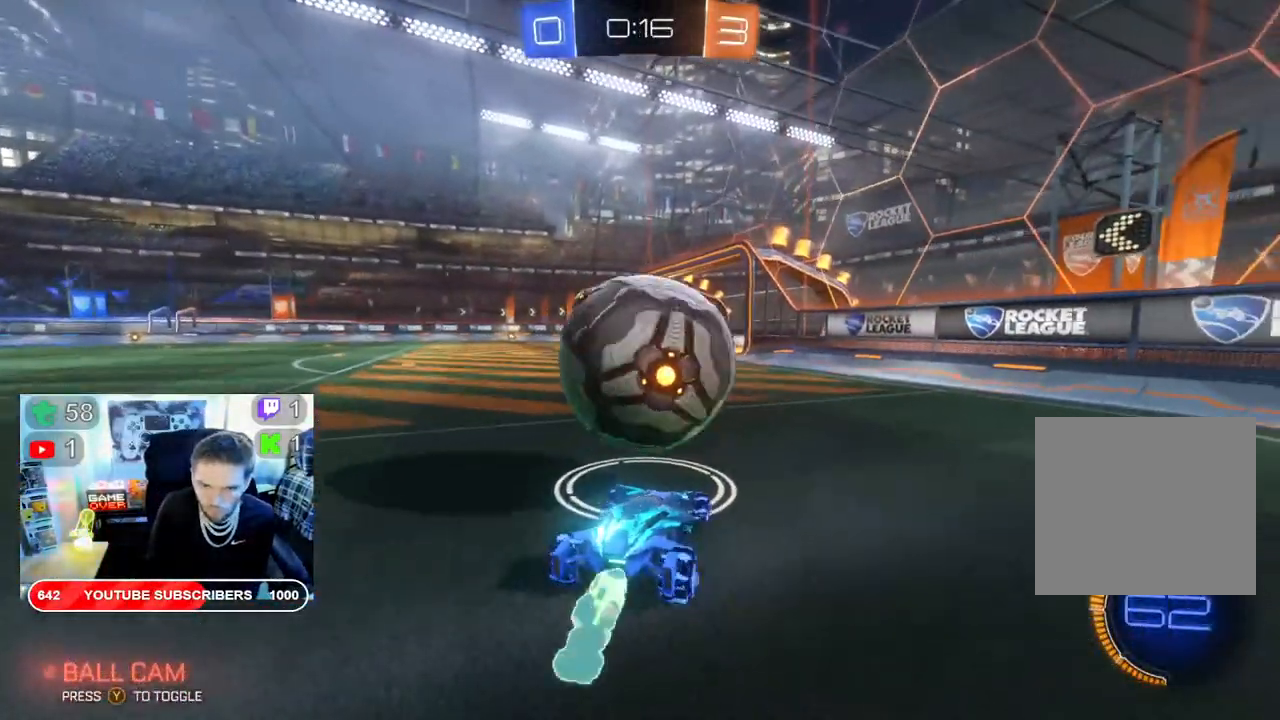
{"buttons": [], "left_stick": "right", "right_stick": "center", "events": [[100, "left_stick", "down-left"], [200, "left_stick", "right"], [367, "B", "up"], [433, "R2", "up"]]}
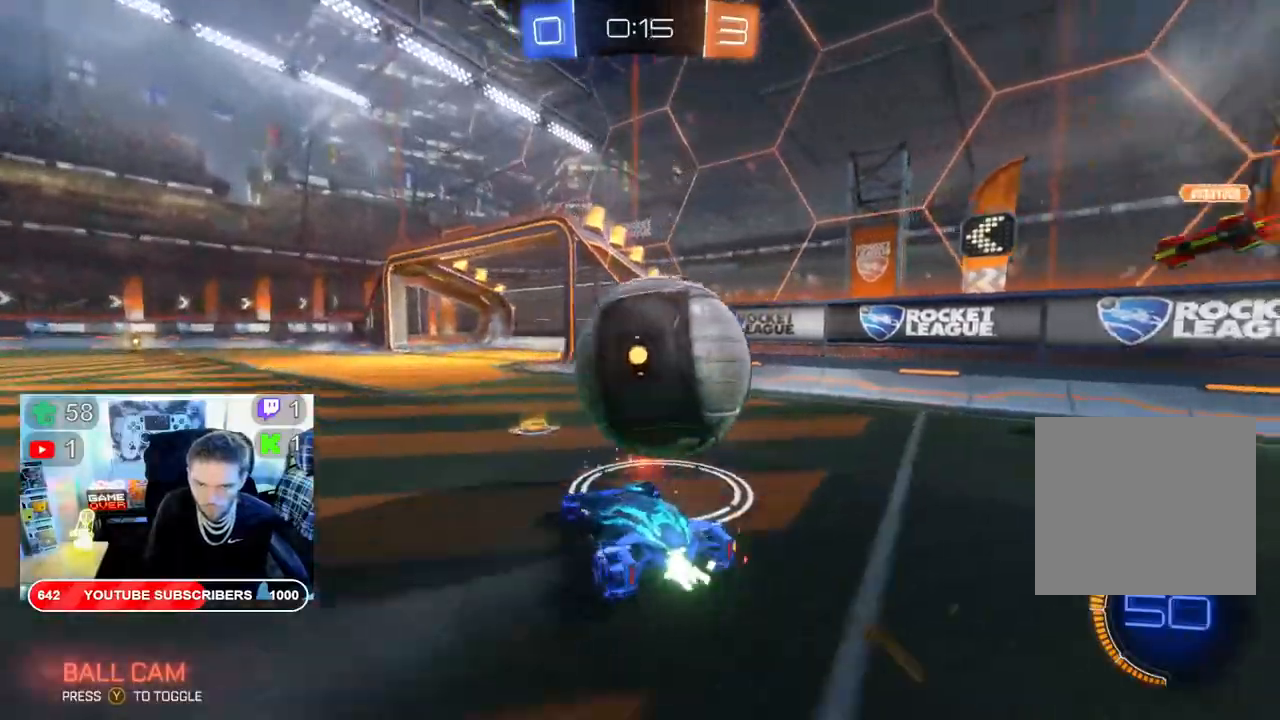
{"buttons": ["R2"], "left_stick": "left", "right_stick": "center", "events": [[117, "R2", "down"], [117, "left_stick", "center"], [217, "left_stick", "left"]]}
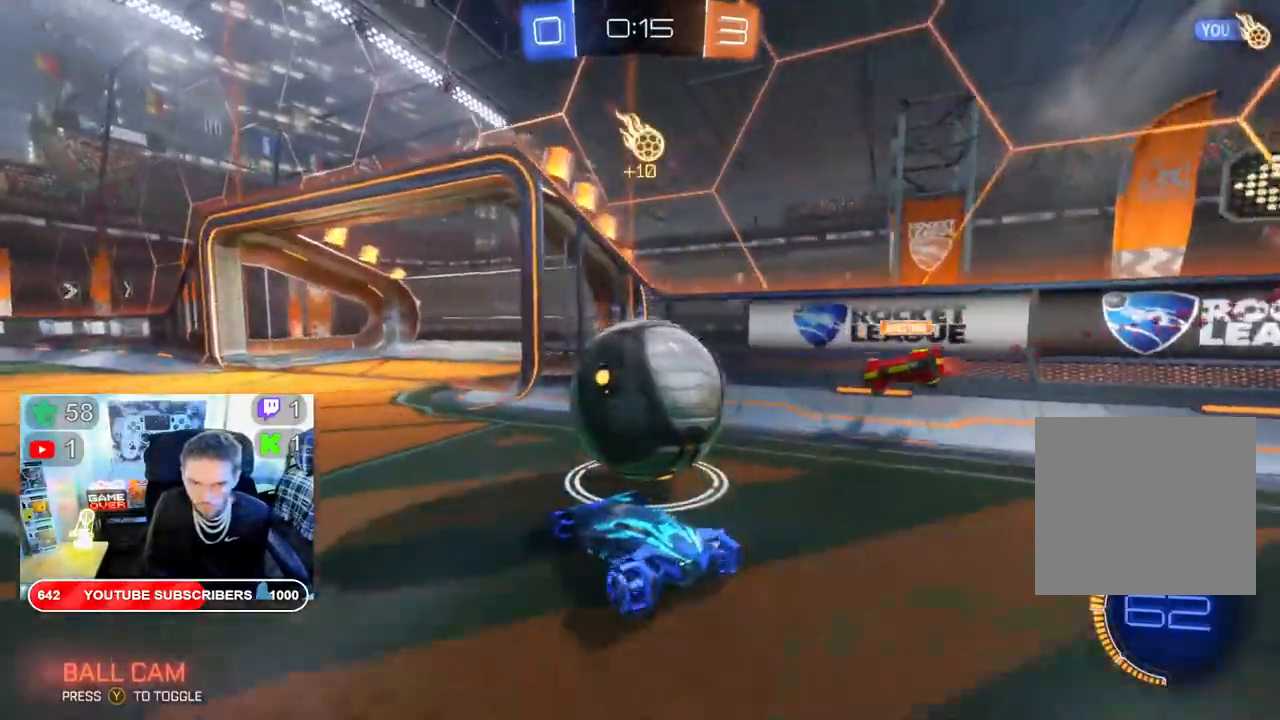
{"buttons": ["R2"], "left_stick": "left", "right_stick": "center", "events": []}
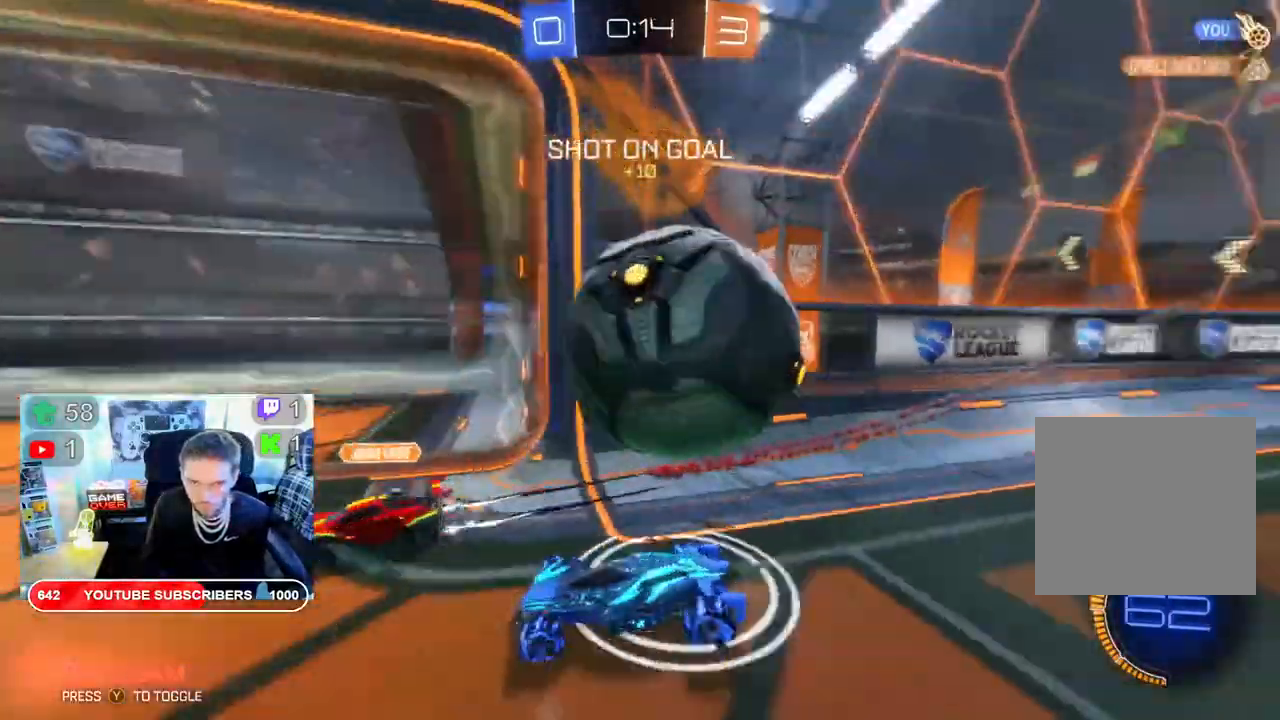
{"buttons": ["R2"], "left_stick": "left", "right_stick": "center", "events": [[50, "left_stick", "center"], [150, "left_stick", "left"]]}
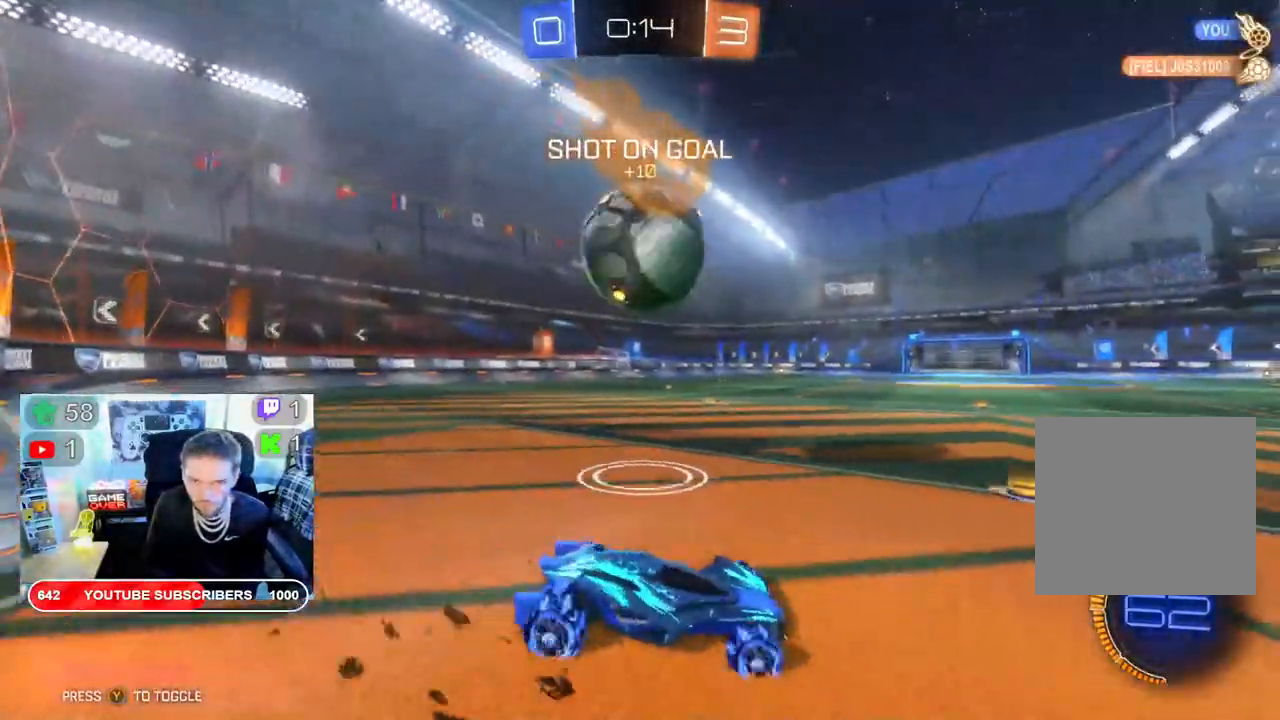
{"buttons": ["A"], "left_stick": "down-left", "right_stick": "center", "events": [[433, "R2", "up"], [450, "A", "down"], [483, "left_stick", "down-left"]]}
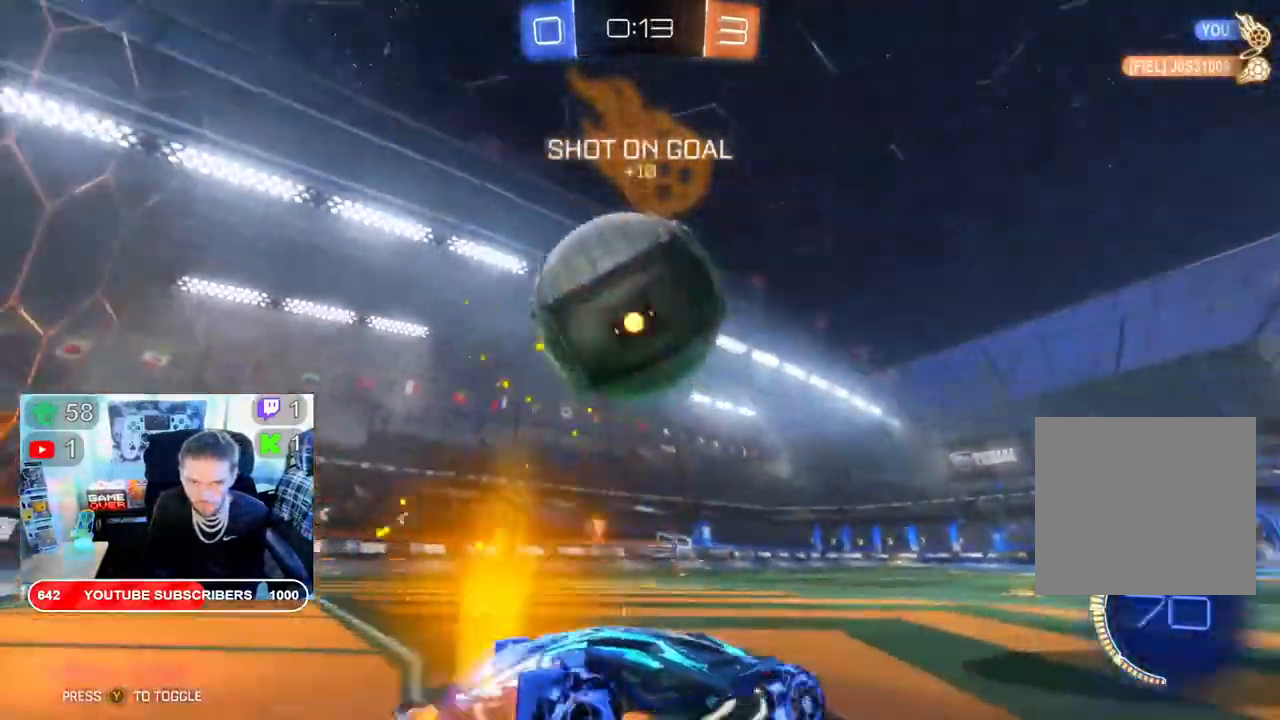
{"buttons": [], "left_stick": "down-left", "right_stick": "center", "events": [[100, "A", "up"], [117, "A", "down"], [250, "A", "up"], [283, "A", "down"], [417, "A", "up"]]}
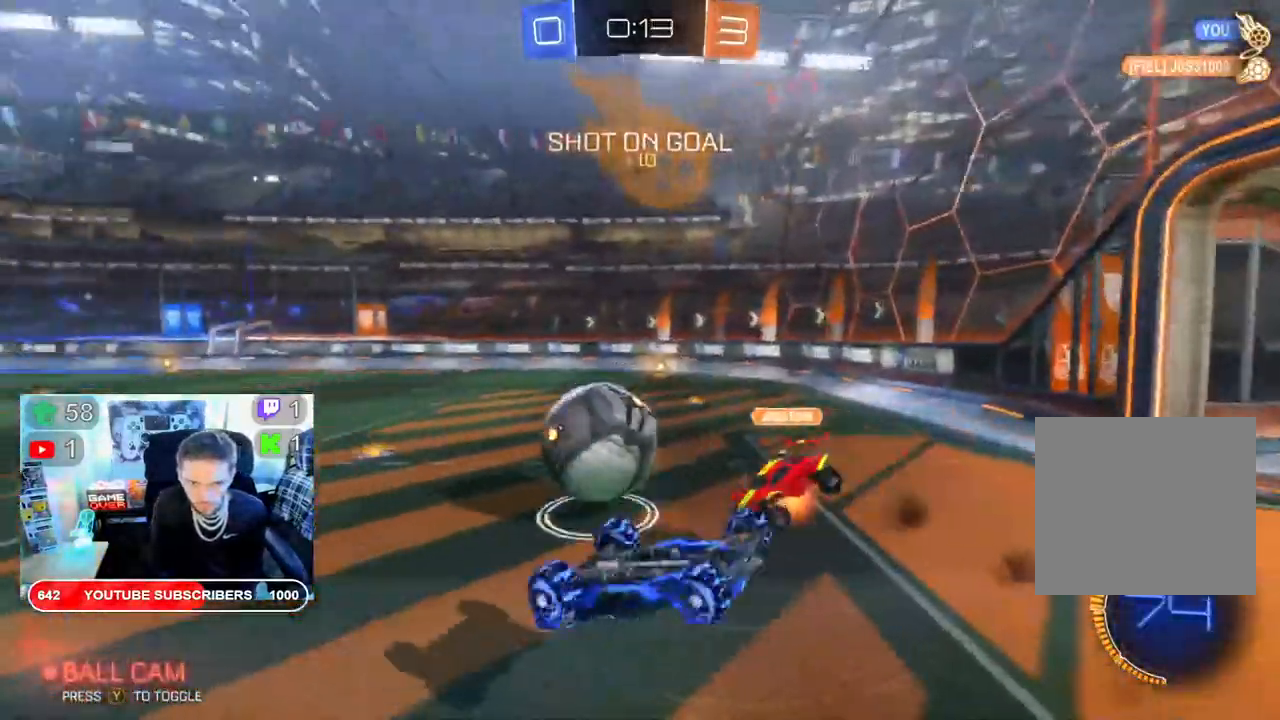
{"buttons": ["B", "R2"], "left_stick": "center", "right_stick": "center", "events": [[150, "left_stick", "center"], [217, "R2", "down"], [483, "B", "down"]]}
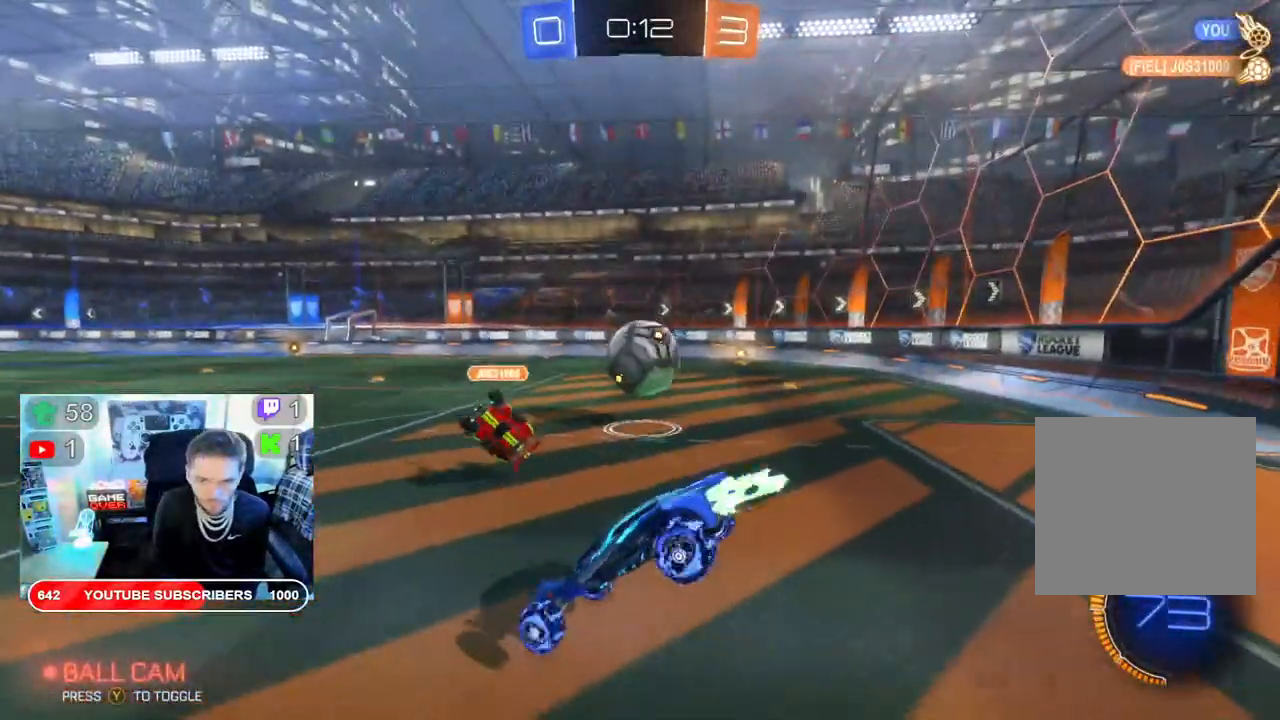
{"buttons": ["B", "R2"], "left_stick": "center", "right_stick": "center", "events": [[317, "left_stick", "right"], [500, "left_stick", "center"]]}
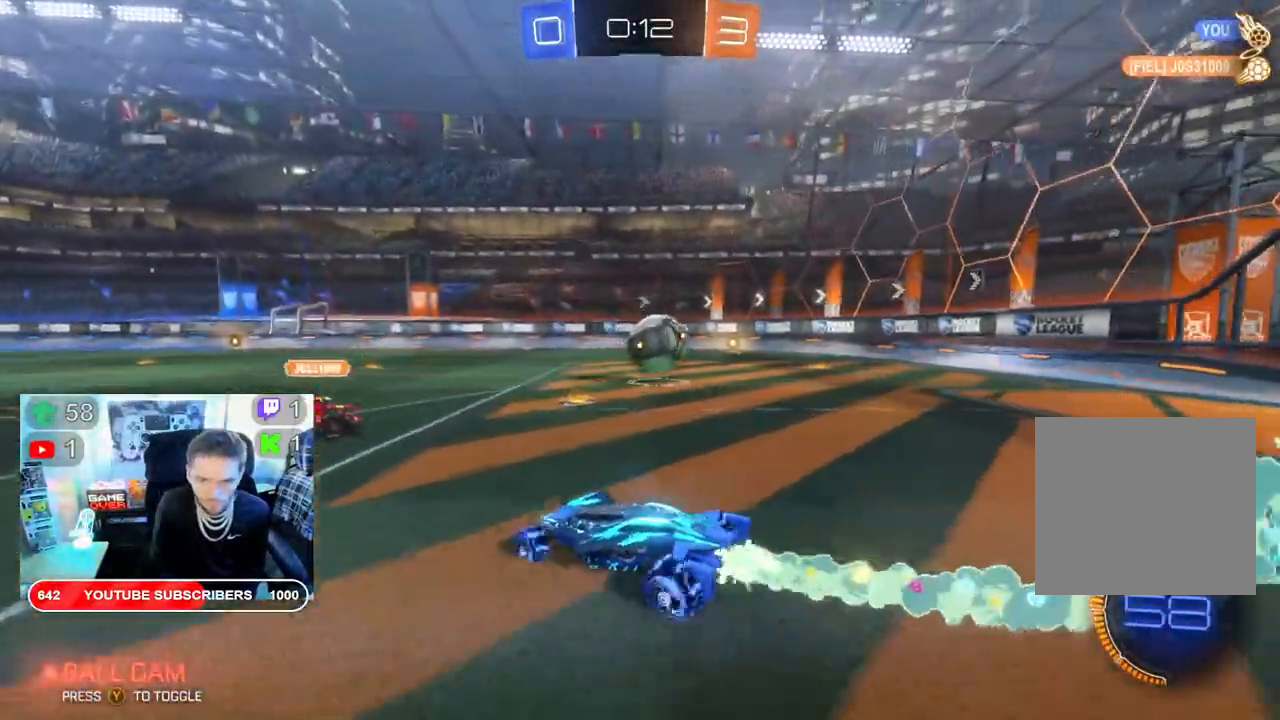
{"buttons": ["B", "R2"], "left_stick": "right", "right_stick": "center"}
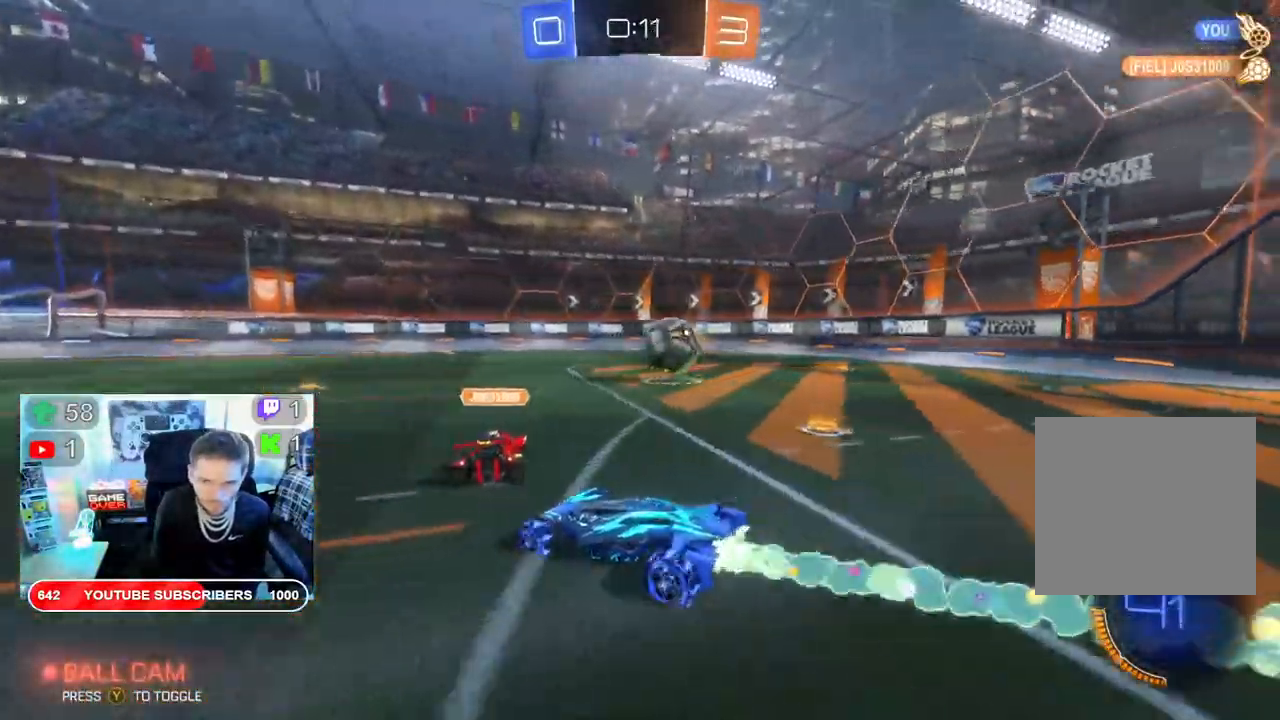
{"buttons": ["R2"], "left_stick": "center", "right_stick": "center", "events": [[333, "B", "up"], [400, "B", "down"], [483, "left_stick", "center"], [500, "B", "up"]]}
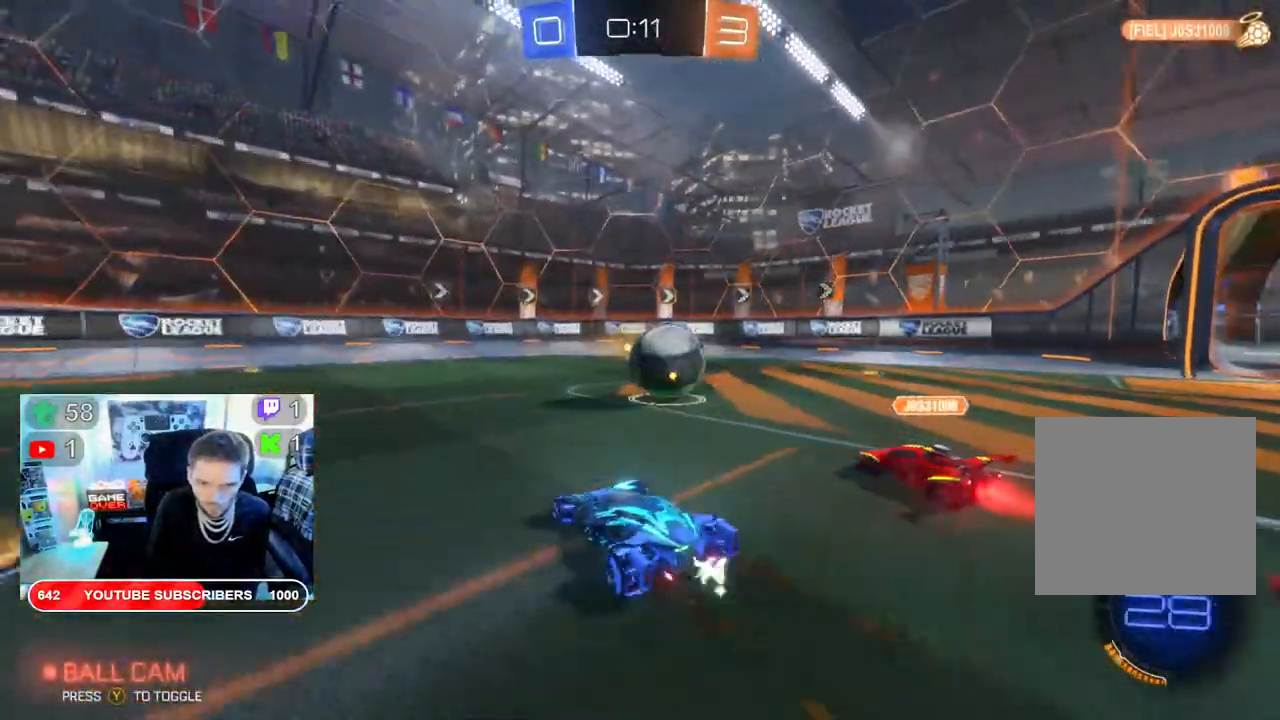
{"buttons": ["R2"], "left_stick": "left", "right_stick": "center", "events": [[117, "left_stick", "right"], [433, "left_stick", "left"]]}
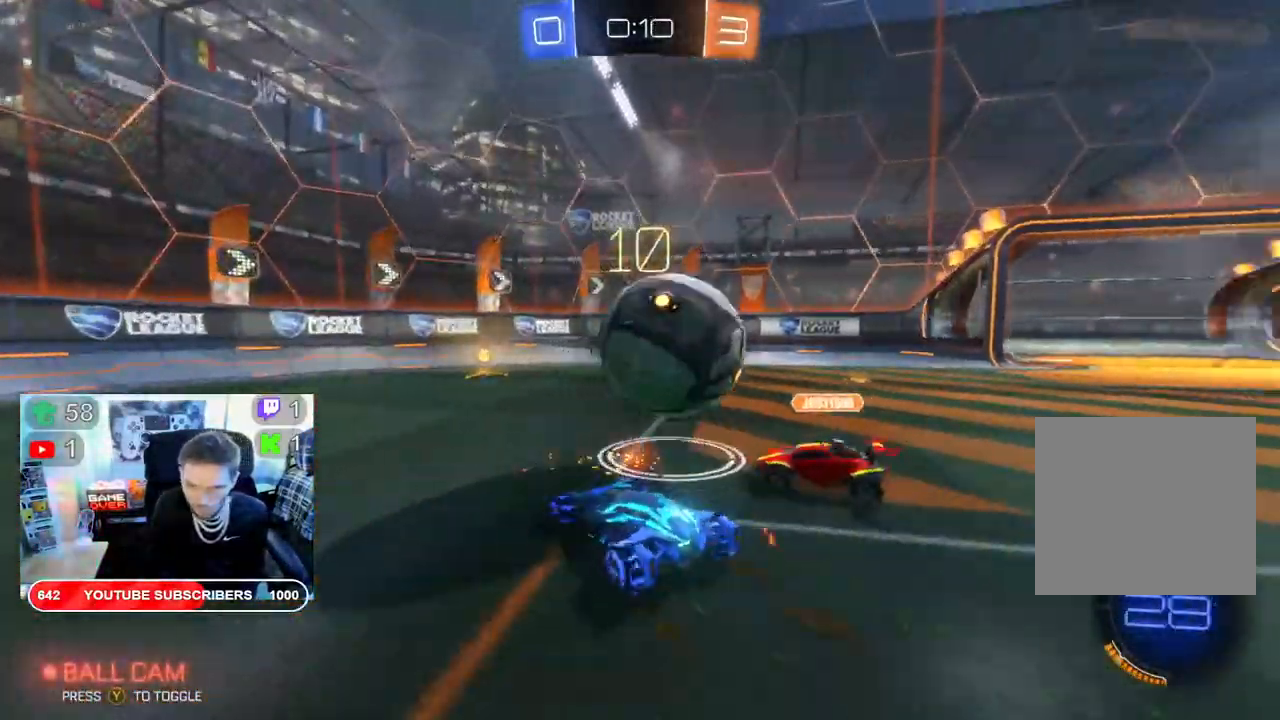
{"buttons": ["R2"], "left_stick": "down-left", "right_stick": "center", "events": [[100, "left_stick", "right"], [200, "left_stick", "center"], [267, "left_stick", "right"], [433, "left_stick", "left"], [500, "left_stick", "down-left"]]}
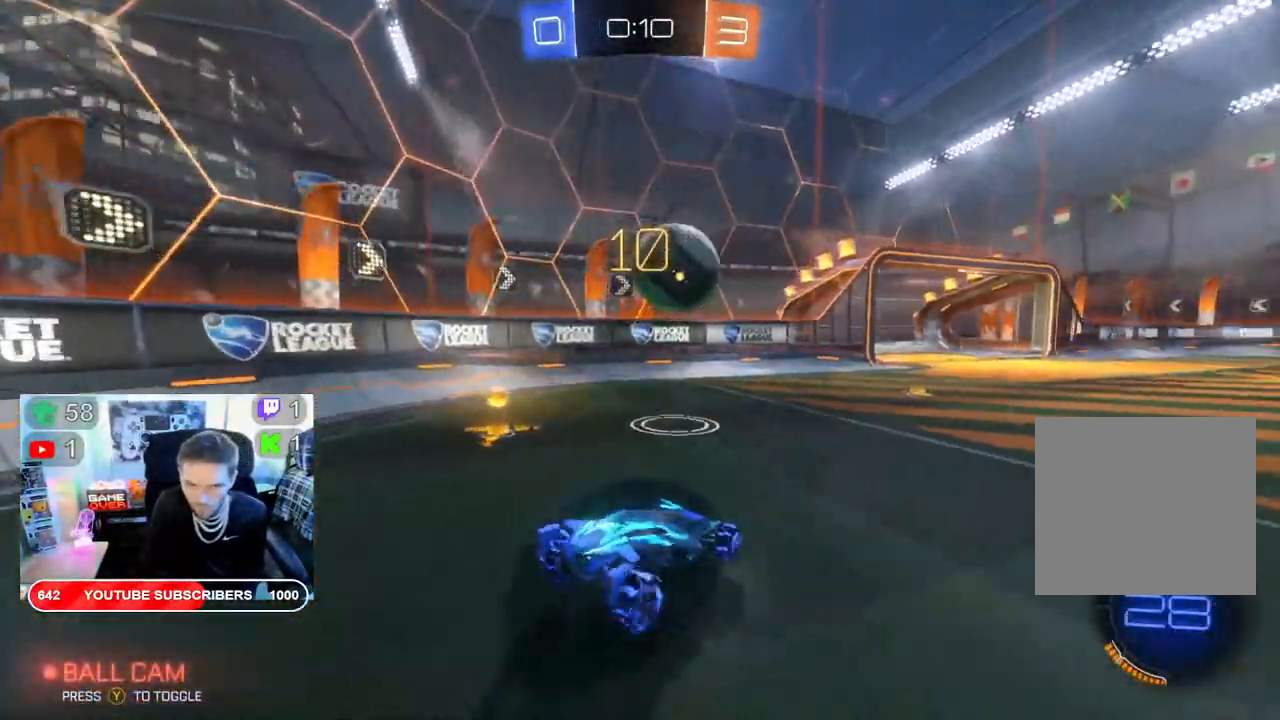
{"buttons": ["R2"], "left_stick": "left", "right_stick": "center", "events": [[100, "left_stick", "left"]]}
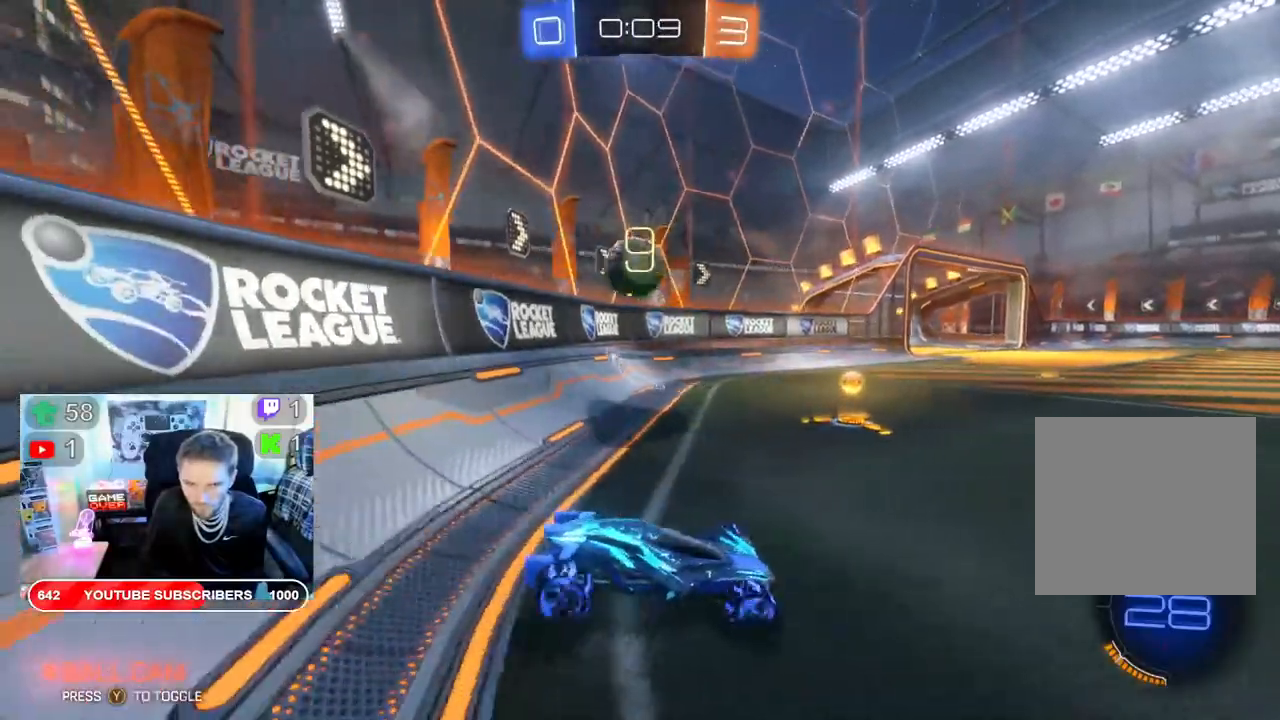
{"buttons": ["B", "R2"], "left_stick": "left", "right_stick": "center", "events": [[150, "B", "down"]]}
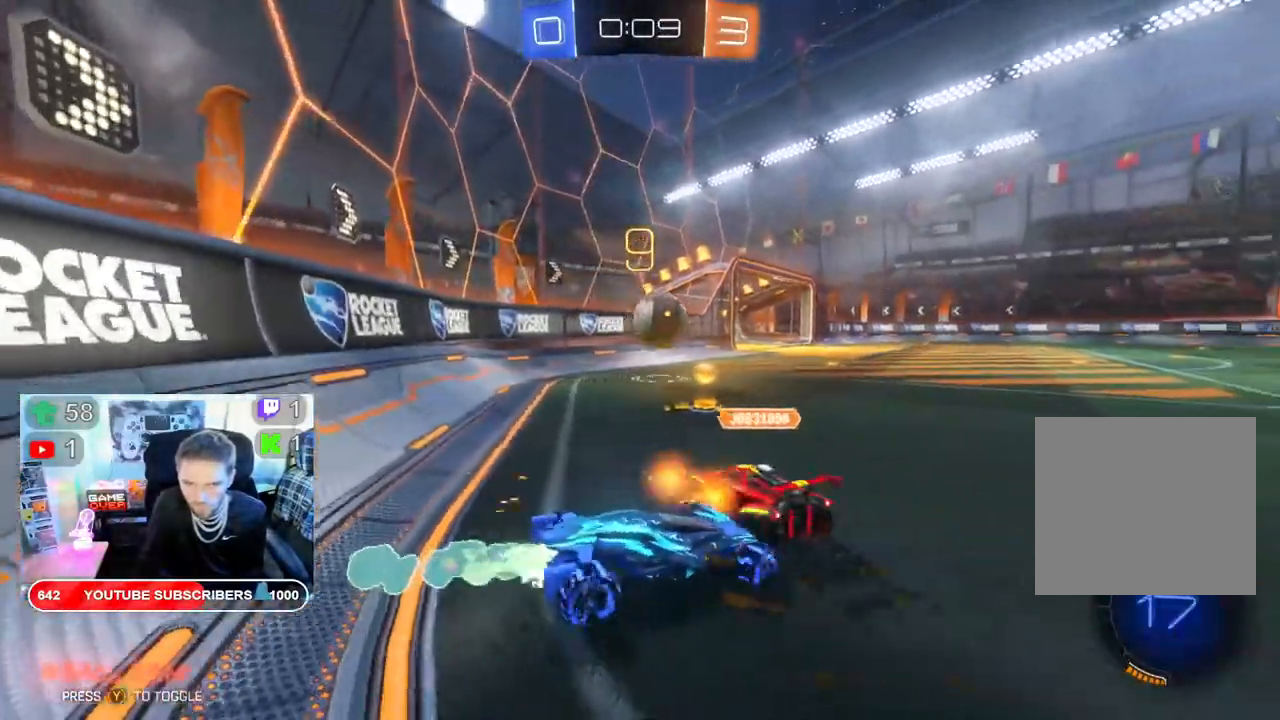
{"buttons": ["R2"], "left_stick": "right", "right_stick": "center", "events": [[50, "B", "up"], [367, "left_stick", "down"], [450, "left_stick", "right"]]}
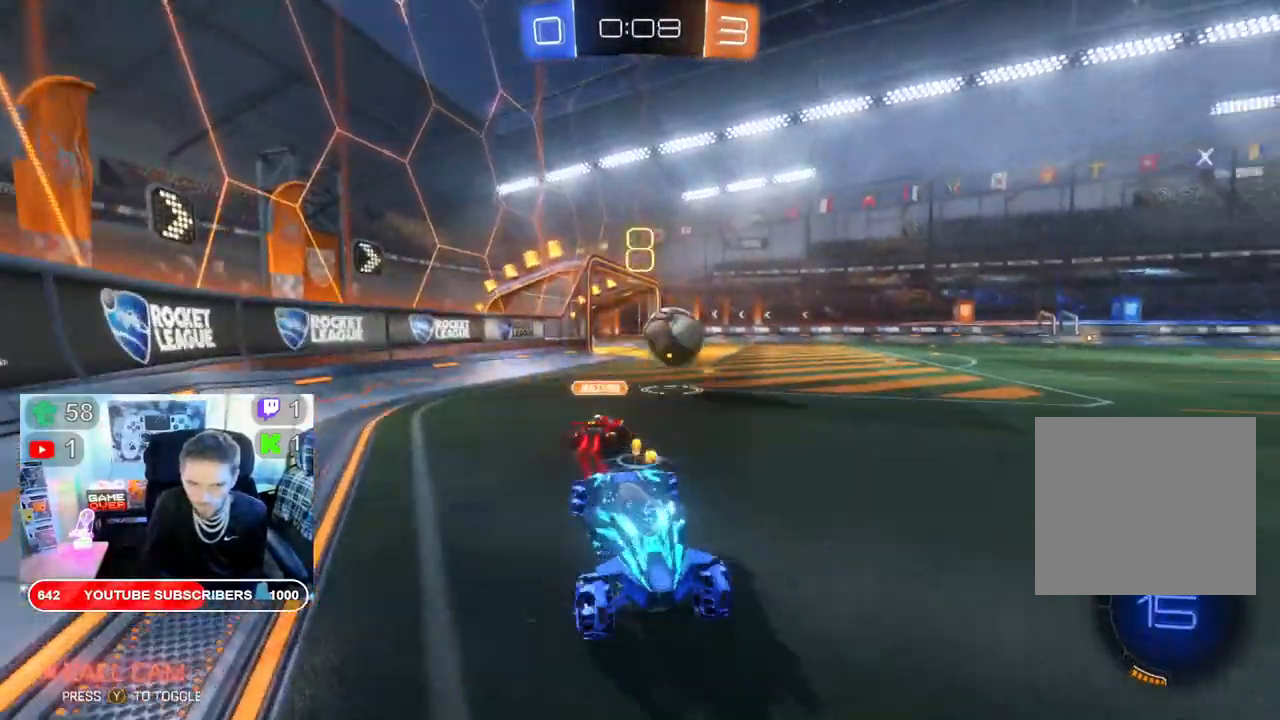
{"buttons": ["B", "R2"], "left_stick": "right", "right_stick": "center", "events": [[17, "B", "down"]]}
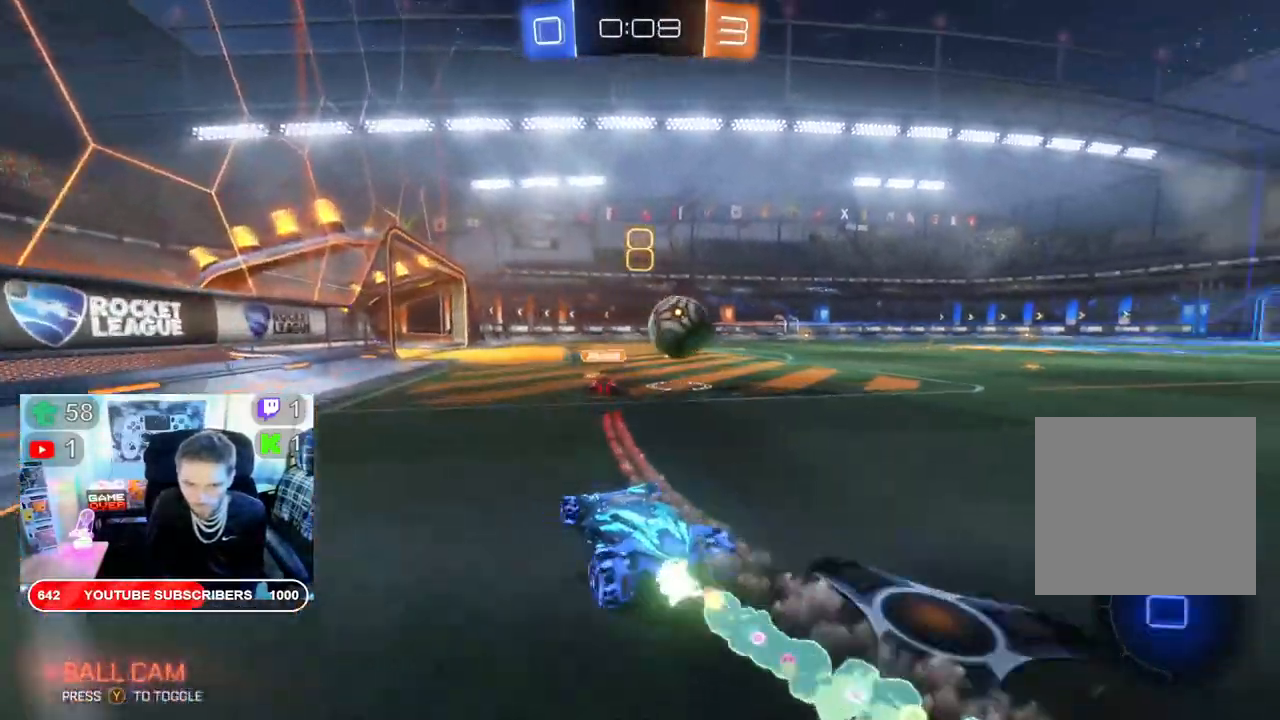
{"buttons": ["B", "R2"], "left_stick": "right", "right_stick": "center", "events": []}
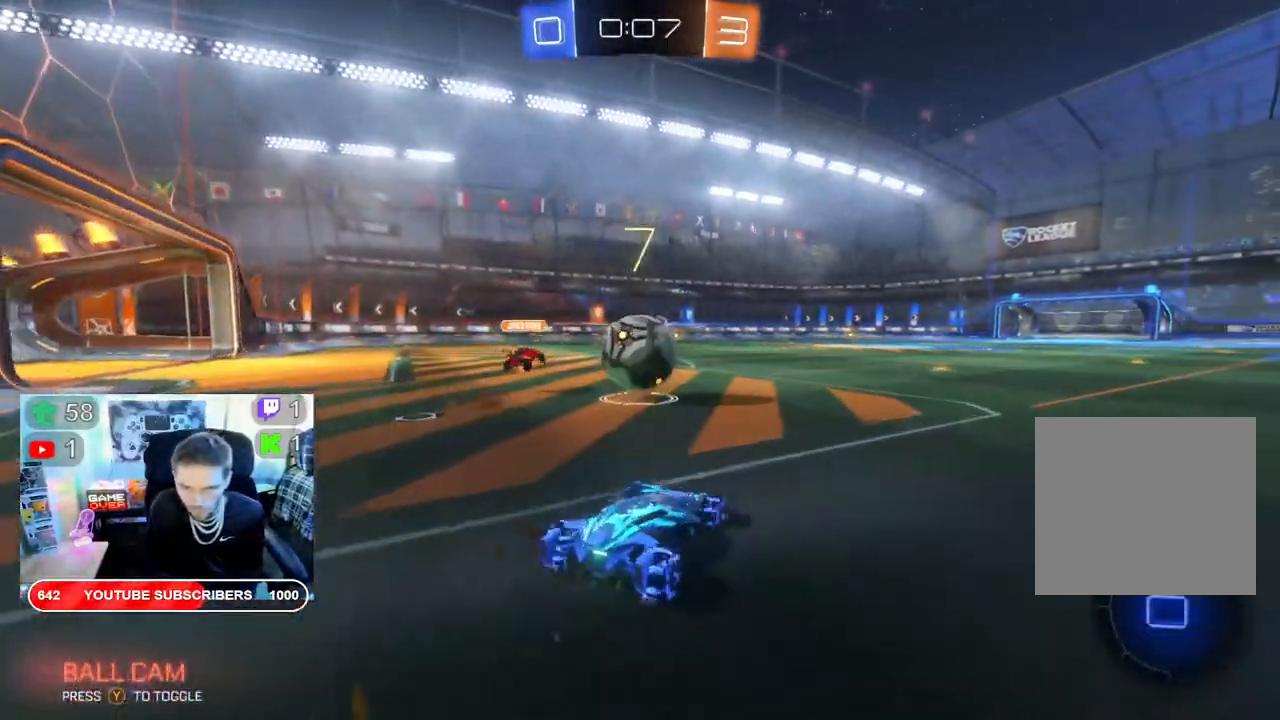
{"buttons": ["R2"], "left_stick": "left", "right_stick": "center", "events": [[67, "left_stick", "center"], [100, "B", "up"], [433, "left_stick", "left"]]}
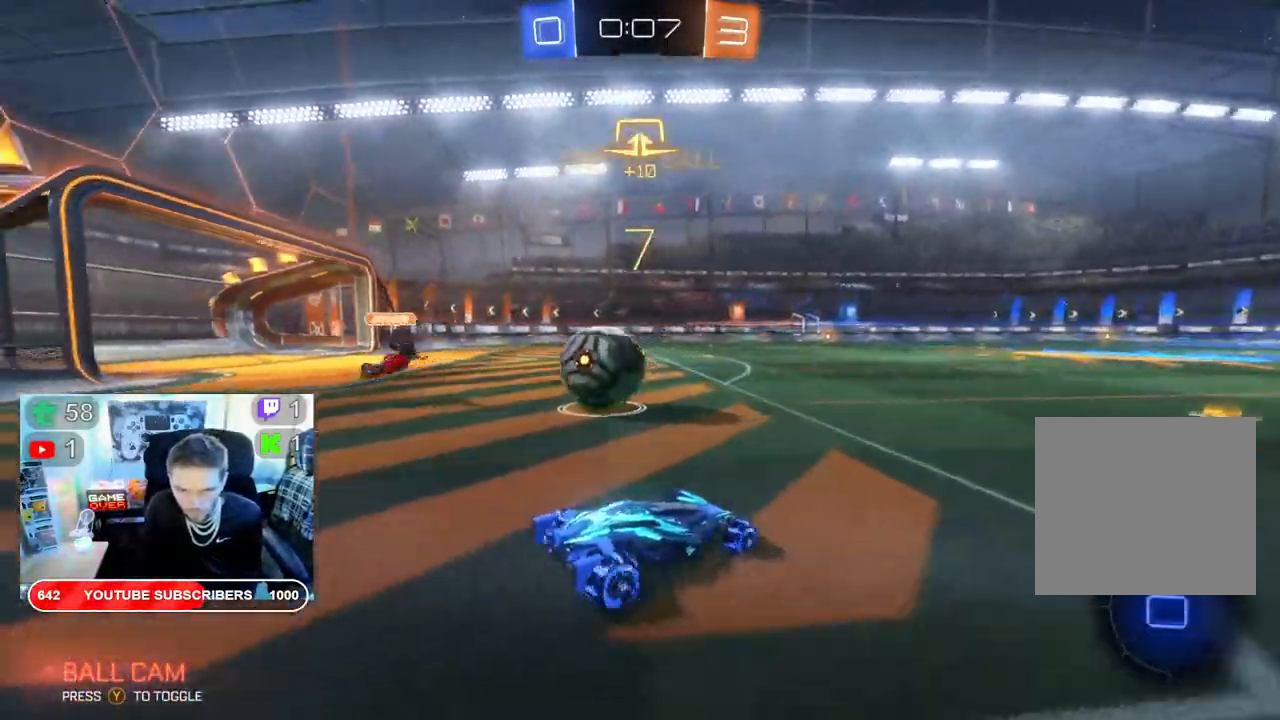
{"buttons": ["R2"], "left_stick": "center", "right_stick": "center", "events": [[500, "left_stick", "center"]]}
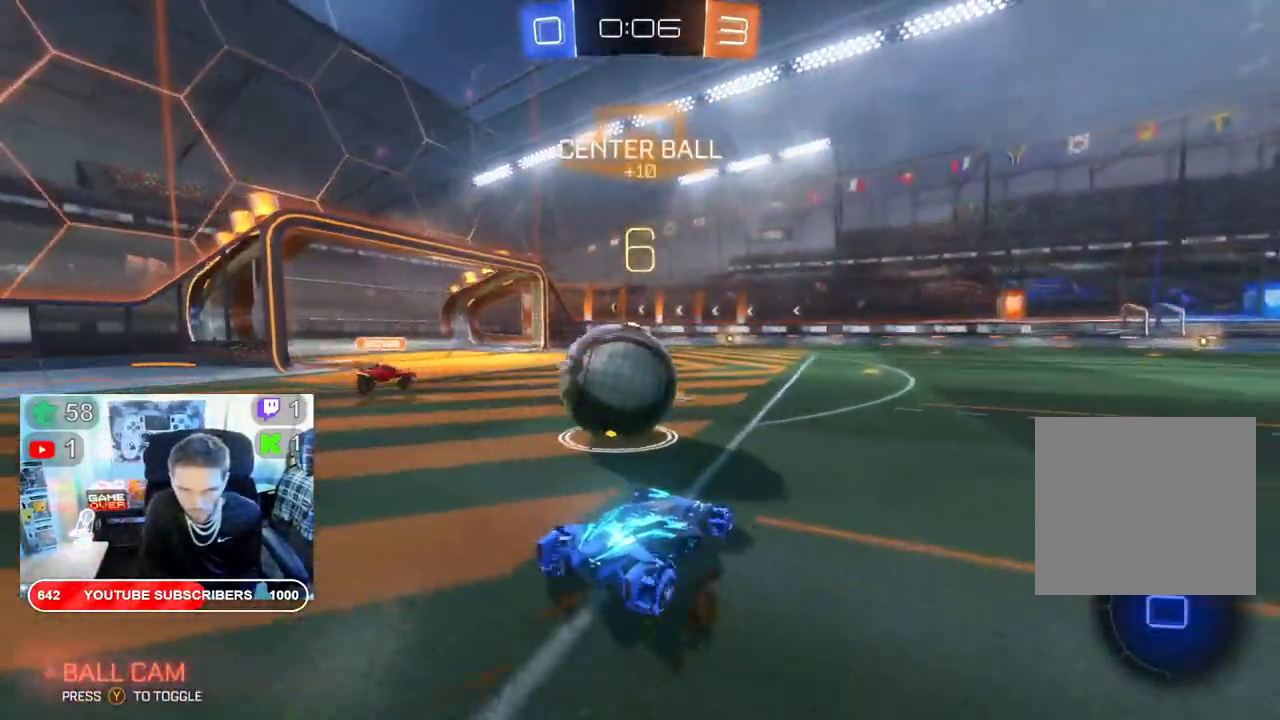
{"buttons": [], "left_stick": "left", "right_stick": "center", "events": [[100, "left_stick", "right"], [250, "left_stick", "left"], [483, "R2", "up"]]}
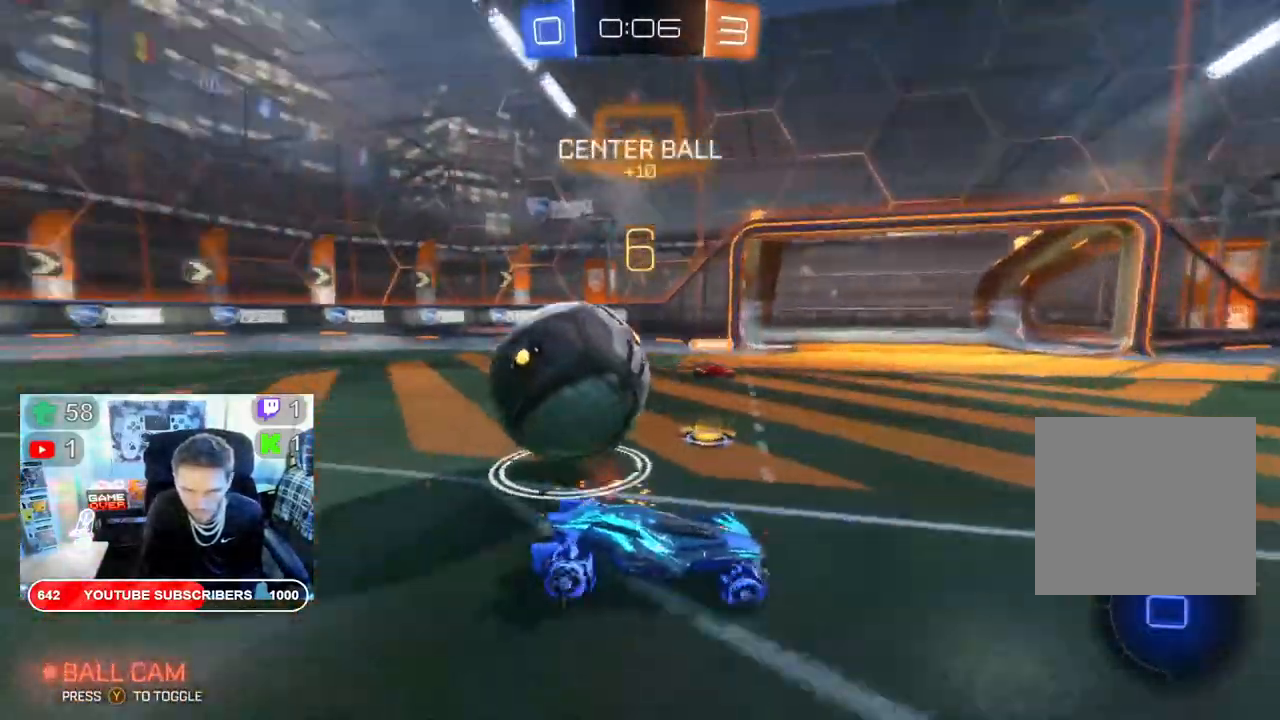
{"buttons": ["R2"], "left_stick": "left", "right_stick": "center", "events": [[17, "L2", "down"], [167, "left_stick", "down-left"], [250, "L2", "up"], [367, "R2", "down"], [450, "left_stick", "left"]]}
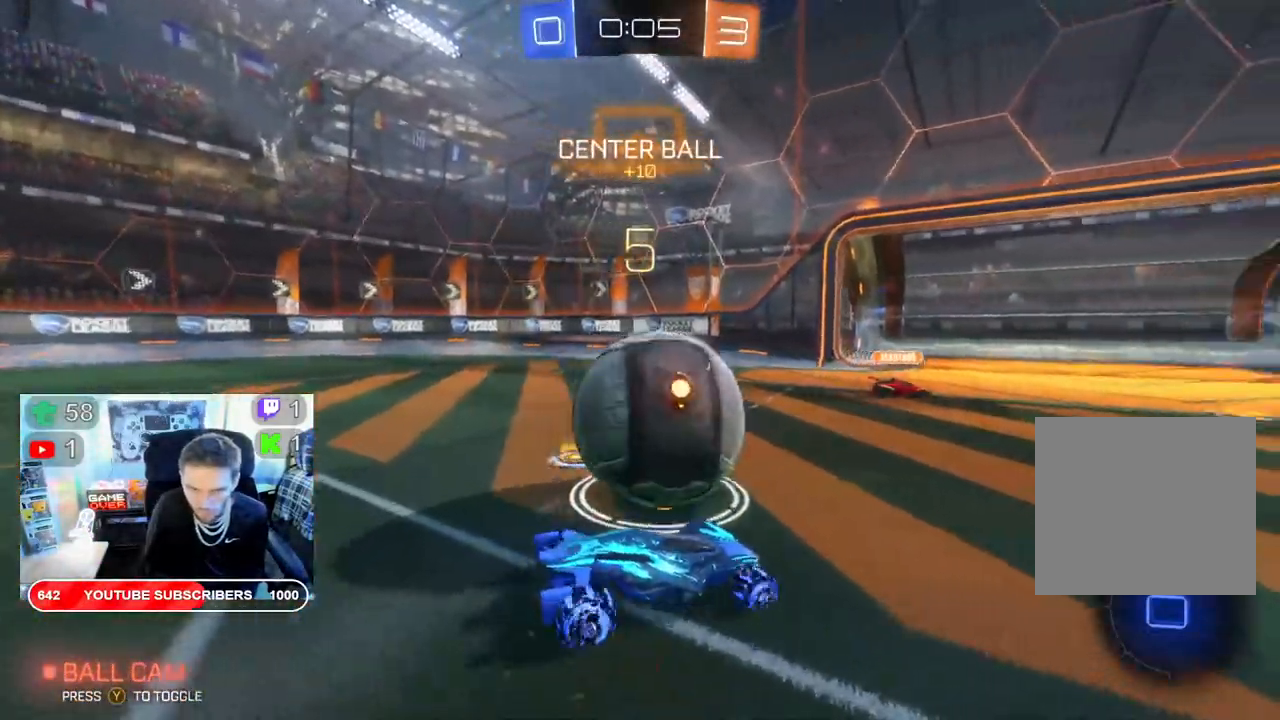
{"buttons": ["R2"], "left_stick": "down-left", "right_stick": "center", "events": [[283, "left_stick", "down"], [433, "left_stick", "down-left"]]}
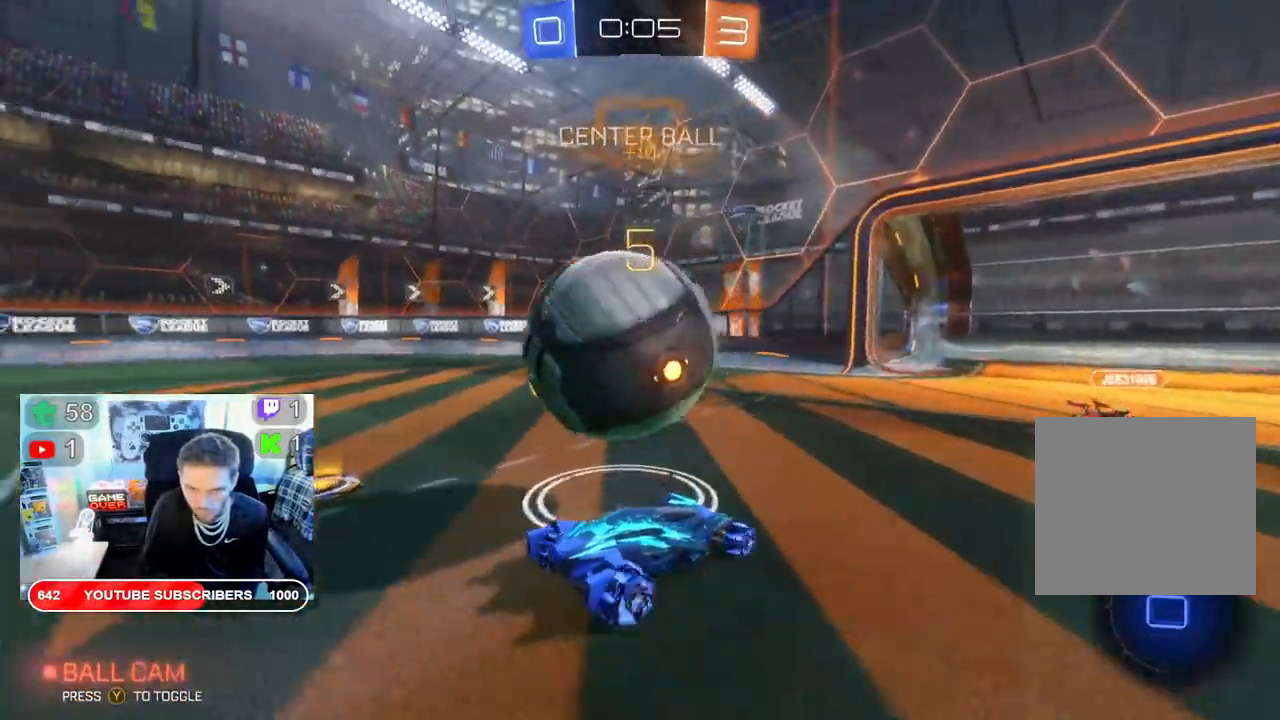
{"buttons": [], "left_stick": "center", "right_stick": "center", "events": [[100, "R2", "up"], [267, "left_stick", "center"], [300, "L2", "down"], [350, "L2", "up"]]}
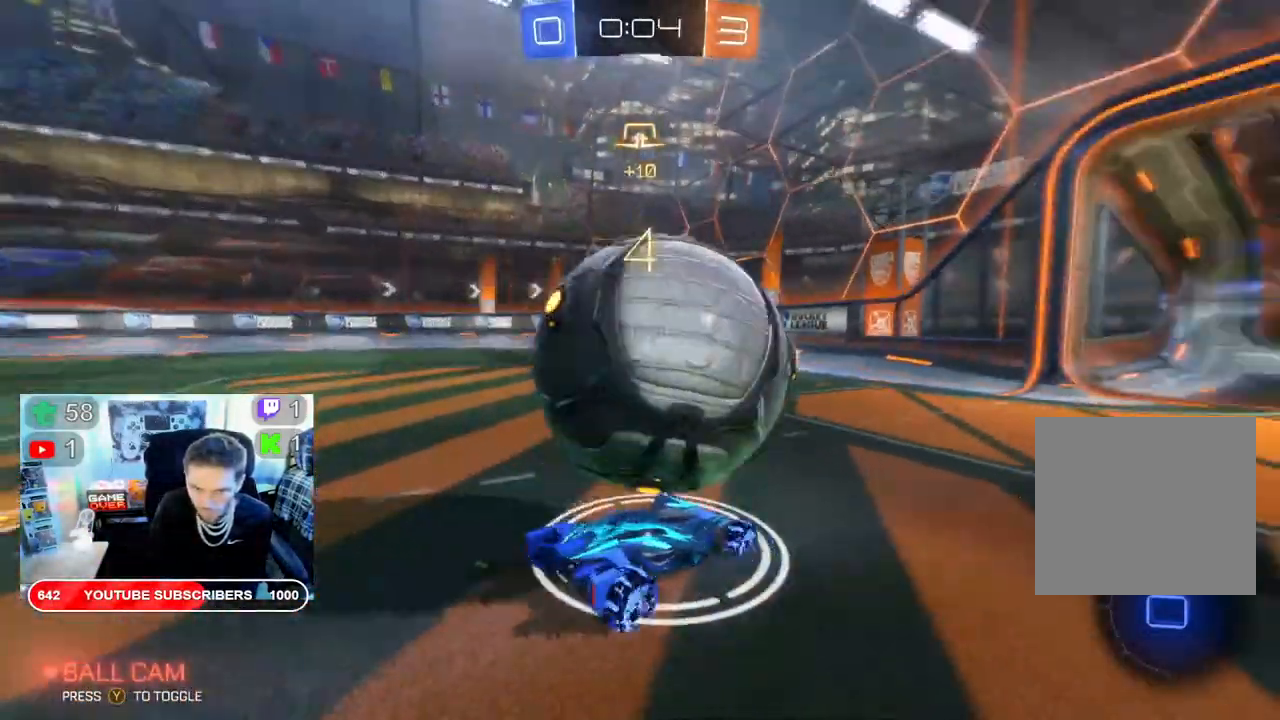
{"buttons": ["A", "R2"], "left_stick": "up", "right_stick": "center", "events": [[67, "R2", "down"], [167, "left_stick", "right"], [233, "A", "down"], [233, "left_stick", "up-right"], [467, "left_stick", "up"]]}
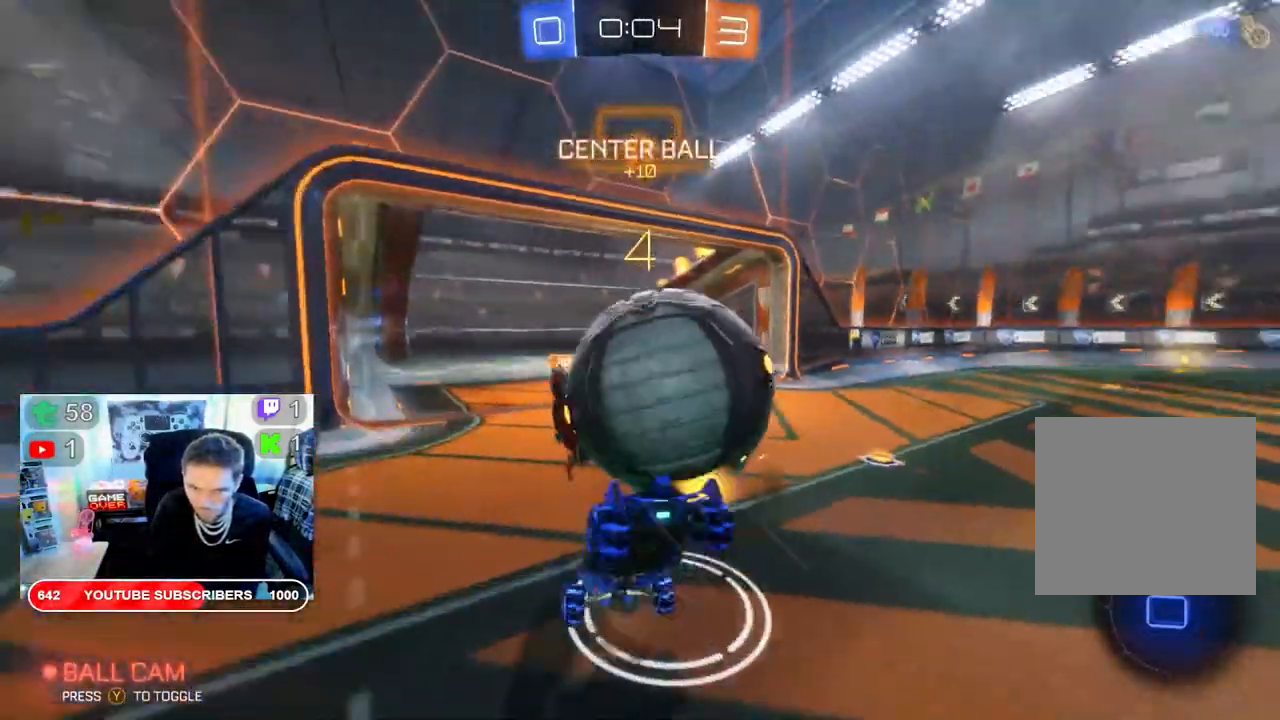
{"buttons": ["R2"], "left_stick": "center", "right_stick": "center", "events": [[33, "A", "up"], [83, "A", "down"], [217, "A", "up"], [217, "left_stick", "center"]]}
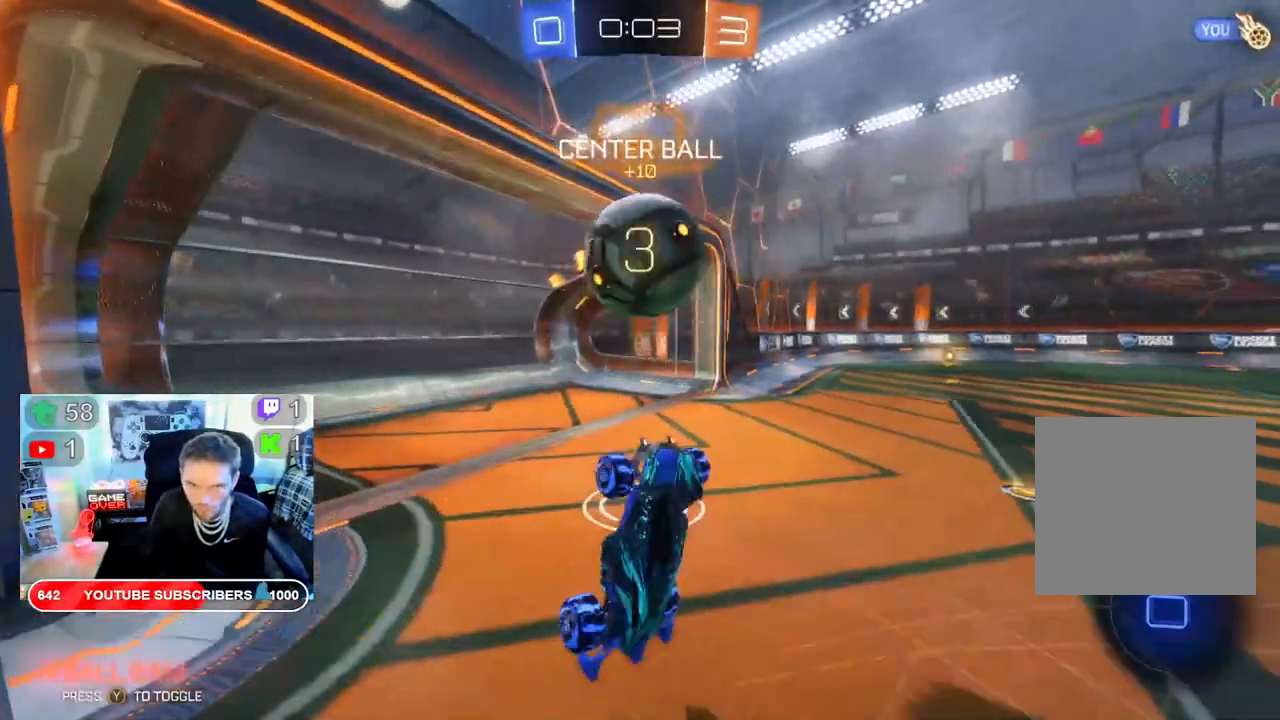
{"buttons": [], "left_stick": "center", "right_stick": "center", "events": [[283, "R2", "up"]]}
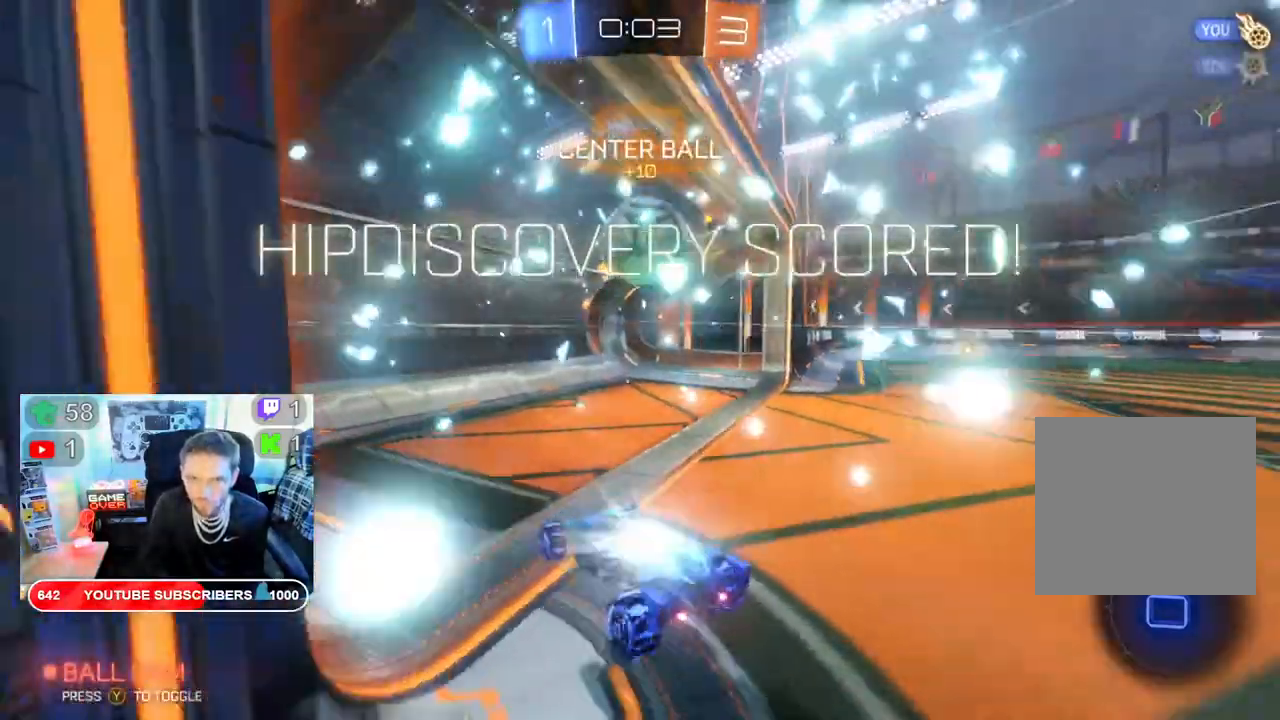
{"buttons": [], "left_stick": "center", "right_stick": "center", "events": []}